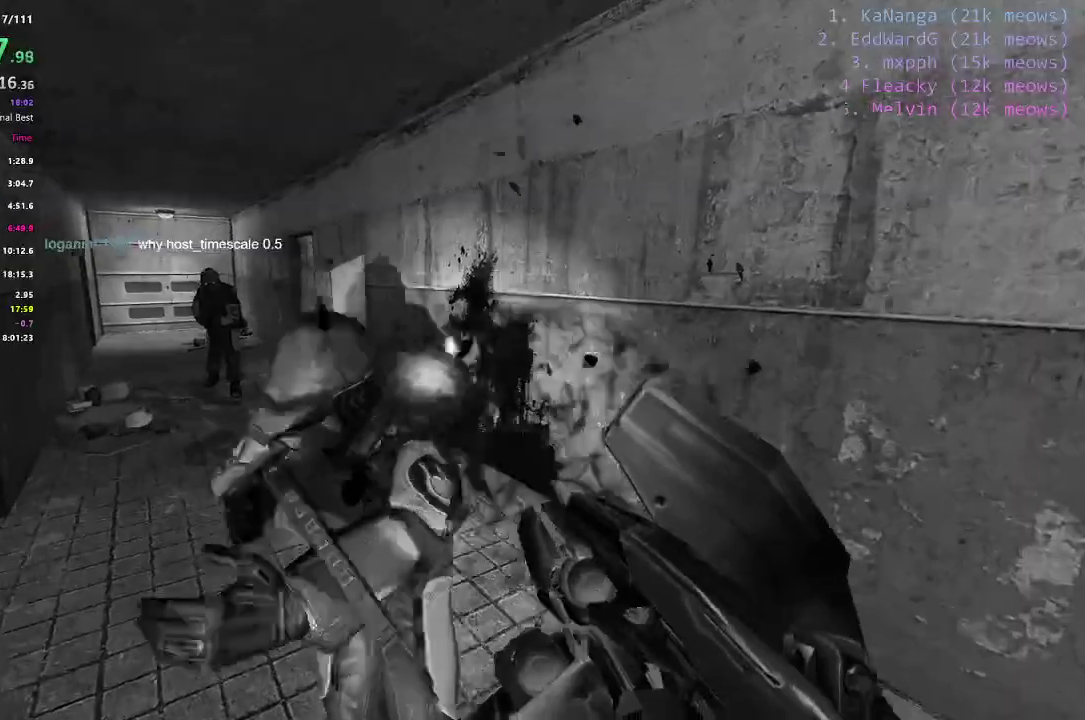
Gameplay with keyboard; each line is a JSON object with the keys held at the frame after it. "events" lists presses ("down") and releases ("up") of "1", "2", "3", "4", "5", "a", "alt", "c", "caps_lock", "ctrl", "d", "e", "f", "g", "q", "r", "s", "shift", "space", "t", "tab", "v", "w", "x" and "z" between this image and that frame as [ms after this image, input, new state], when the widget could be followed in between. No other keys are recorded. Mouse input is not recorded.
{"keys": ["d", "shift", "w"], "events": [[50, "d", "up"], [433, "d", "down"]]}
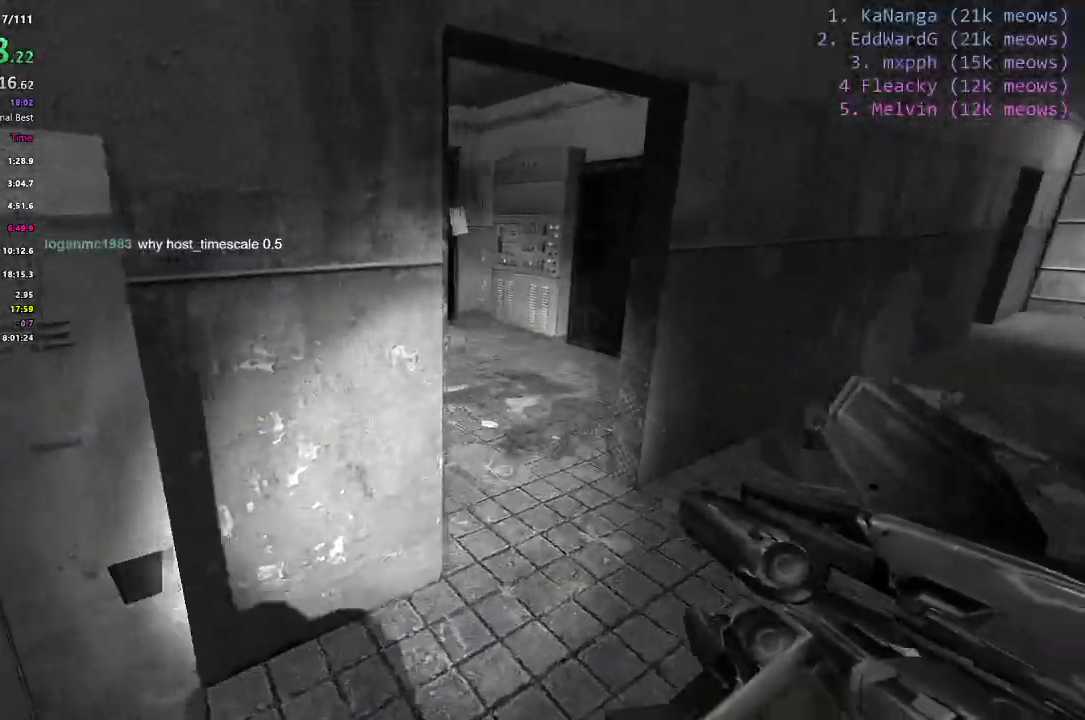
{"keys": ["shift", "w"], "events": [[100, "d", "up"]]}
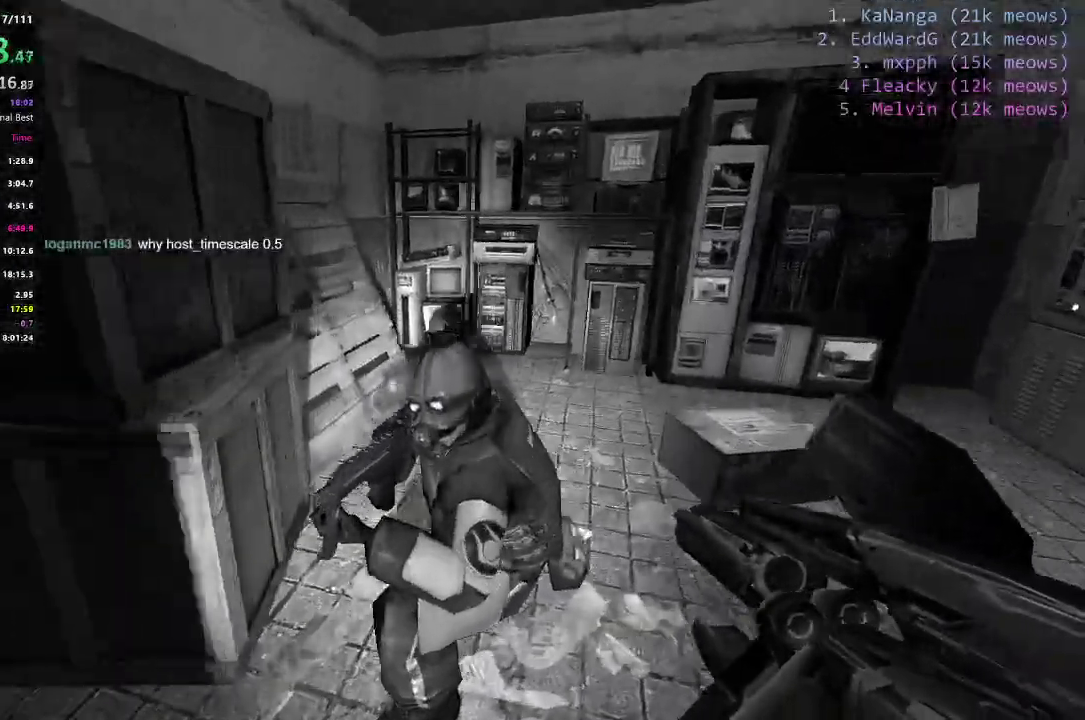
{"keys": ["d", "shift", "w"], "events": [[33, "shift", "up"], [33, "w", "up"], [183, "s", "down"], [267, "d", "down"], [300, "s", "up"], [450, "w", "down"], [500, "shift", "down"]]}
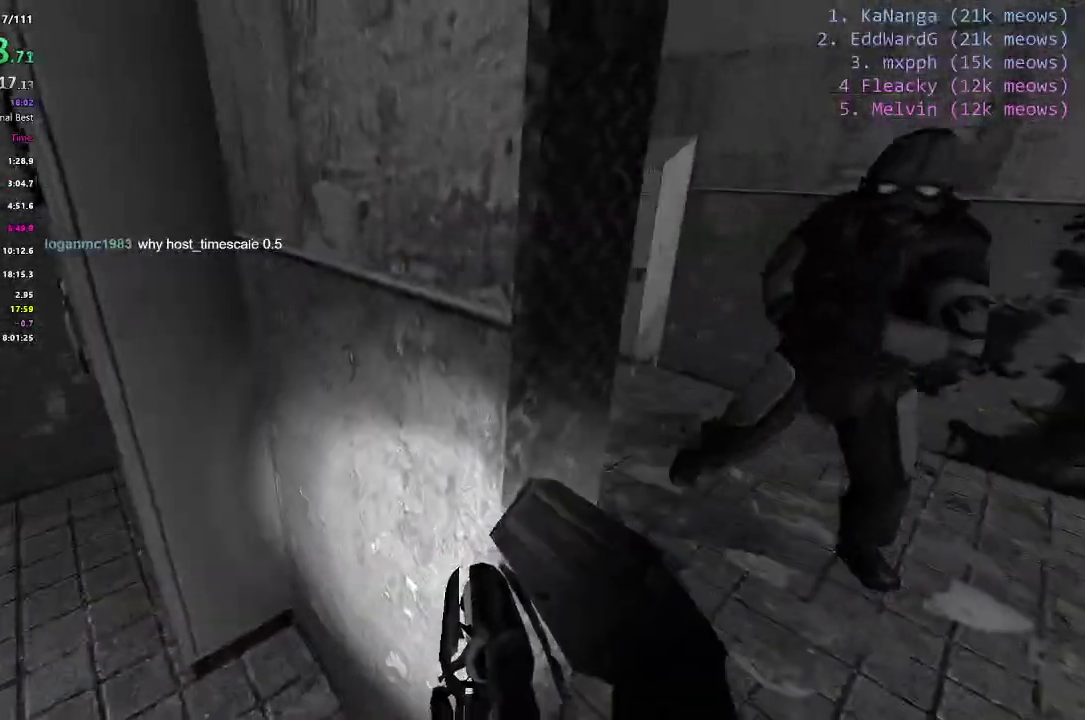
{"keys": ["d", "shift", "w"], "events": [[200, "w", "up"], [484, "w", "down"]]}
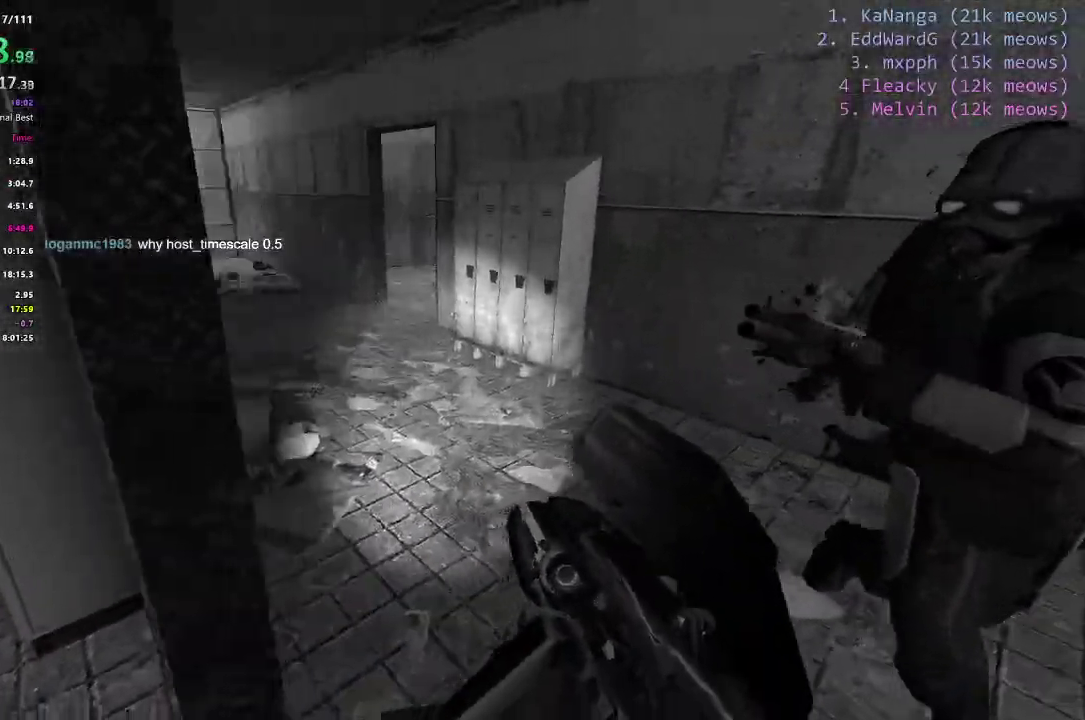
{"keys": ["d", "shift", "w"], "events": [[16, "d", "up"], [450, "d", "down"]]}
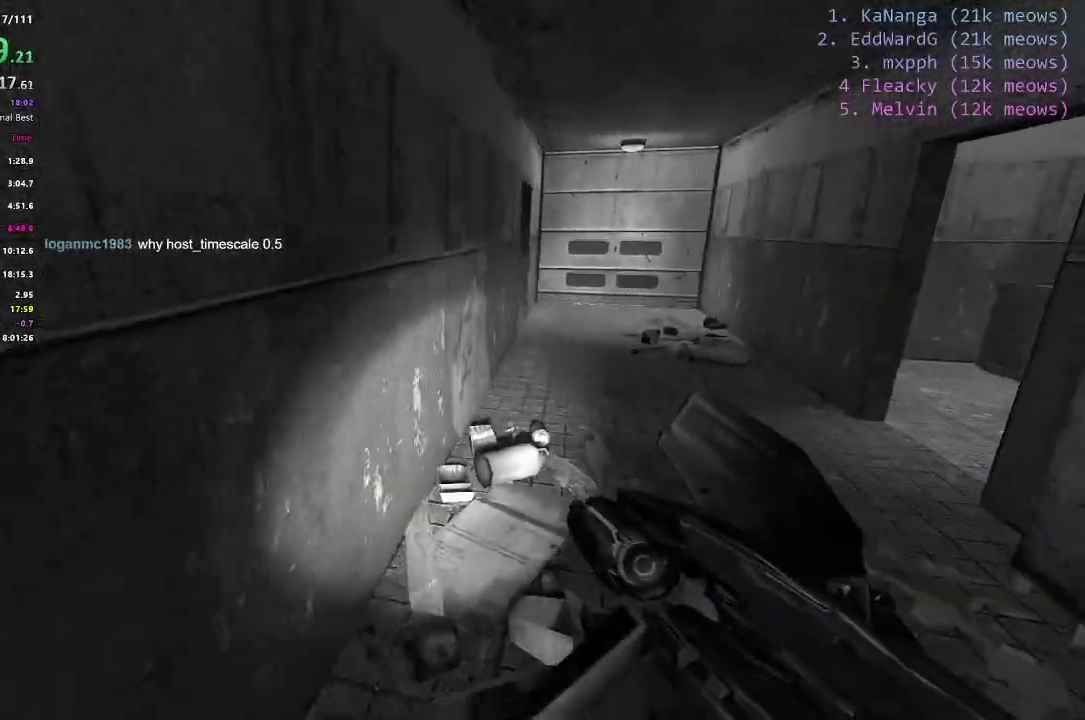
{"keys": ["d", "shift", "w"], "events": [[50, "d", "up"], [484, "d", "down"]]}
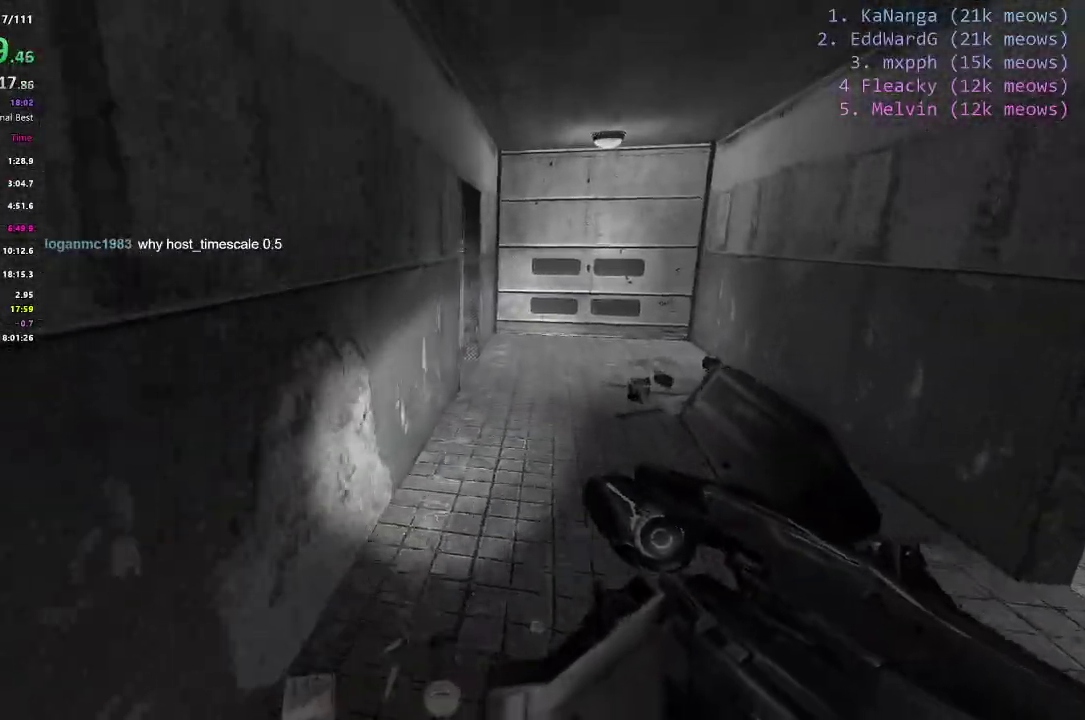
{"keys": ["shift", "w"], "events": [[117, "d", "up"]]}
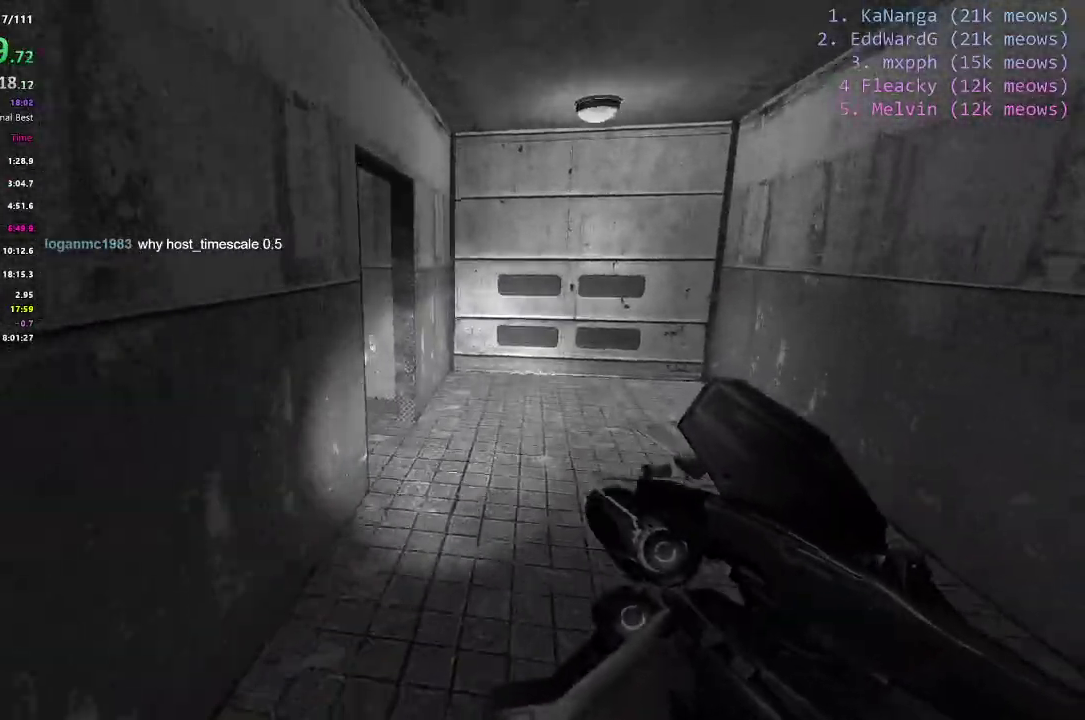
{"keys": ["d", "shift", "w"], "events": [[468, "d", "down"]]}
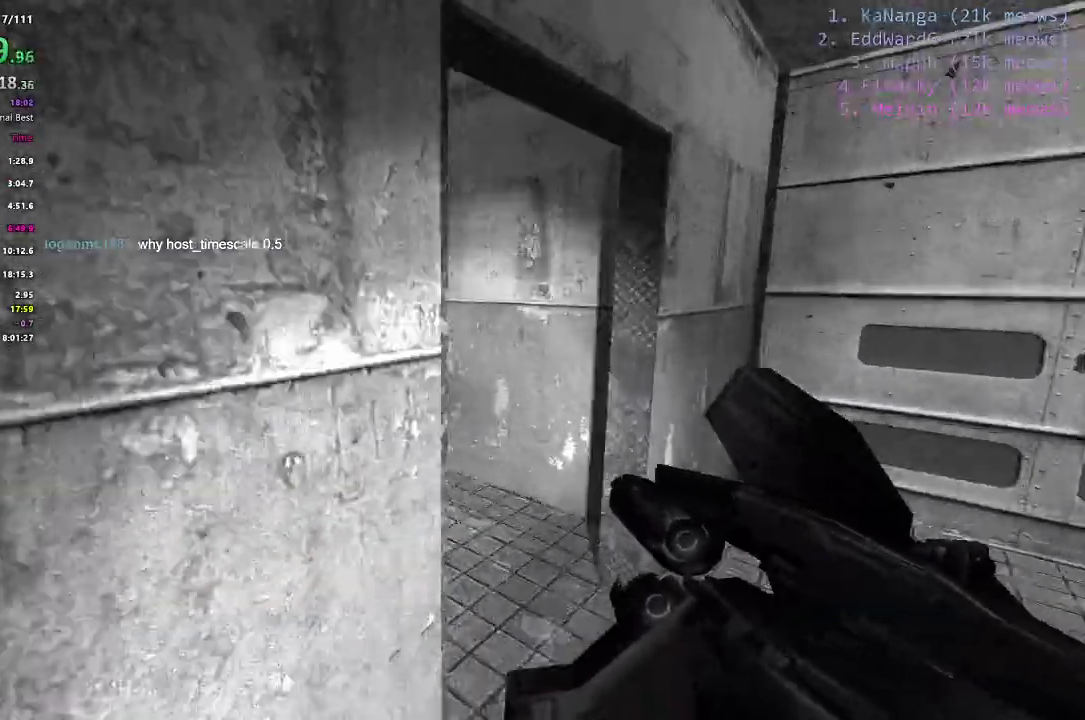
{"keys": ["shift", "w"], "events": [[200, "d", "up"]]}
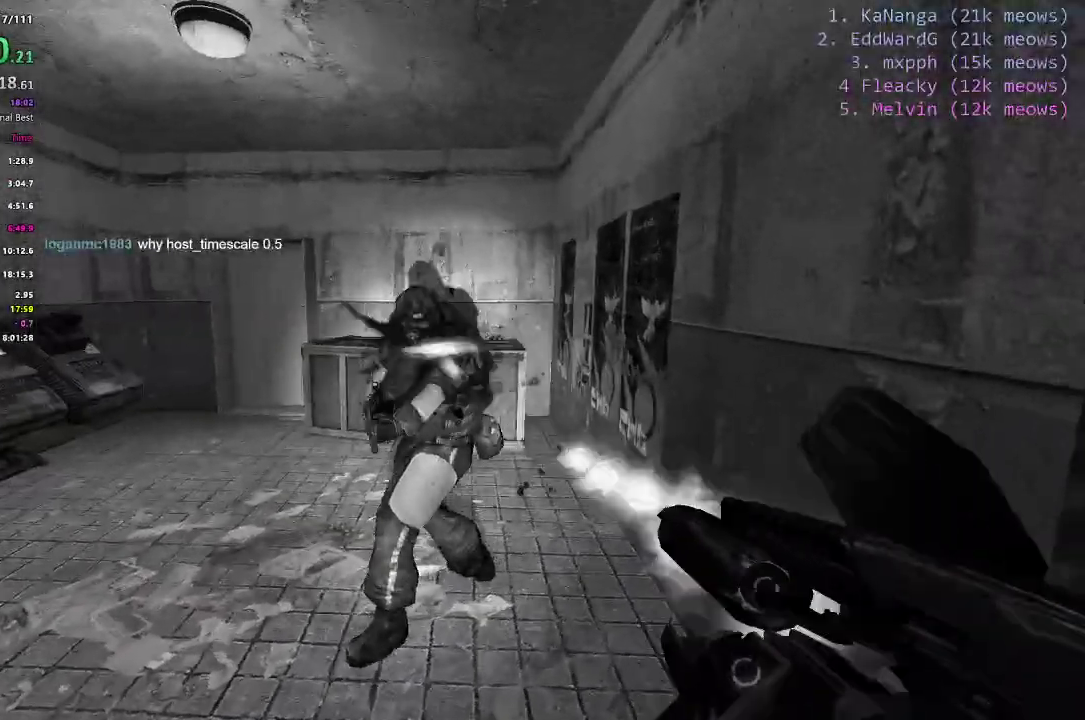
{"keys": ["shift", "w"]}
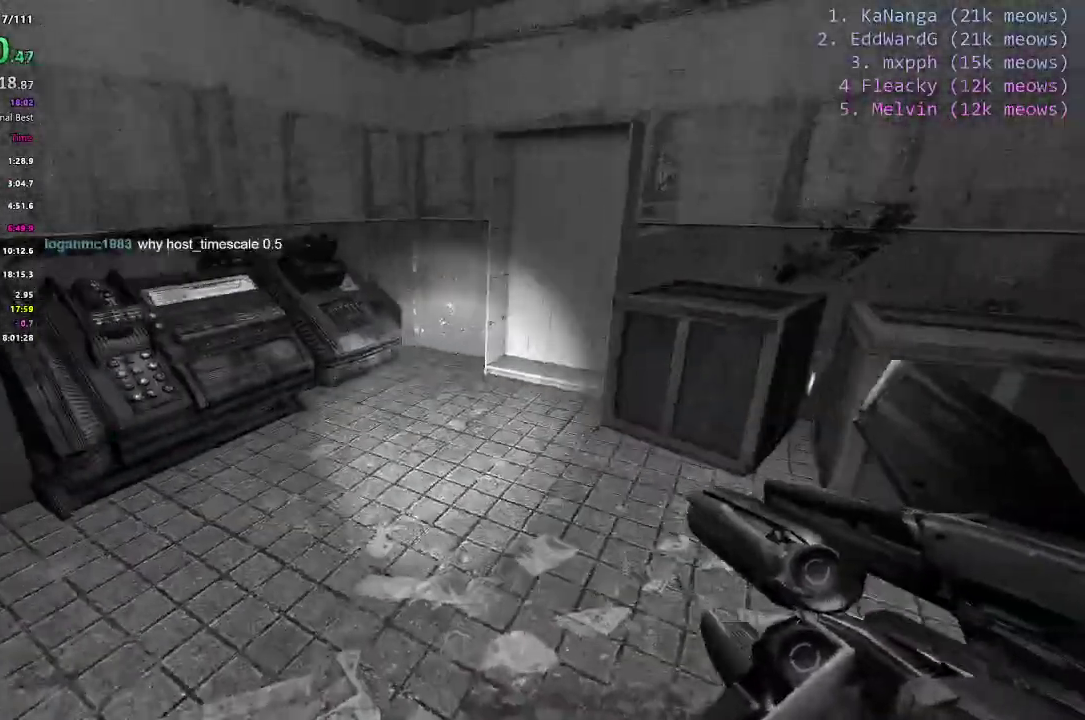
{"keys": ["shift", "w"]}
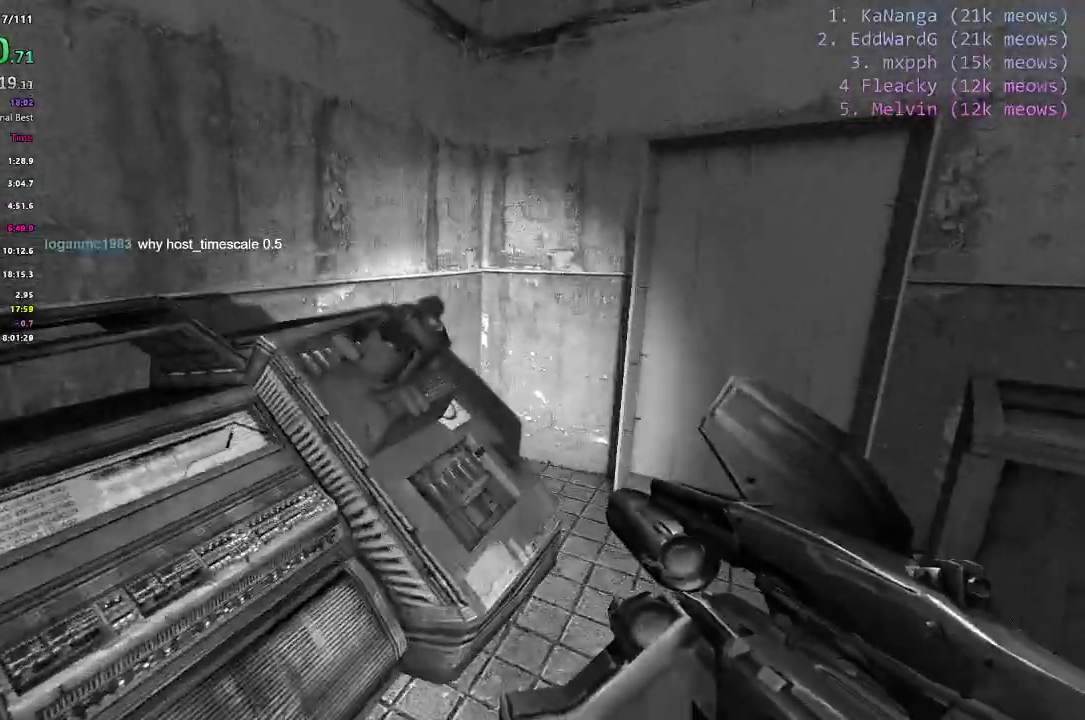
{"keys": ["w"], "events": [[101, "e", "down"], [184, "e", "up"], [201, "shift", "up"], [201, "w", "up"], [284, "d", "down"], [284, "w", "down"], [434, "d", "up"]]}
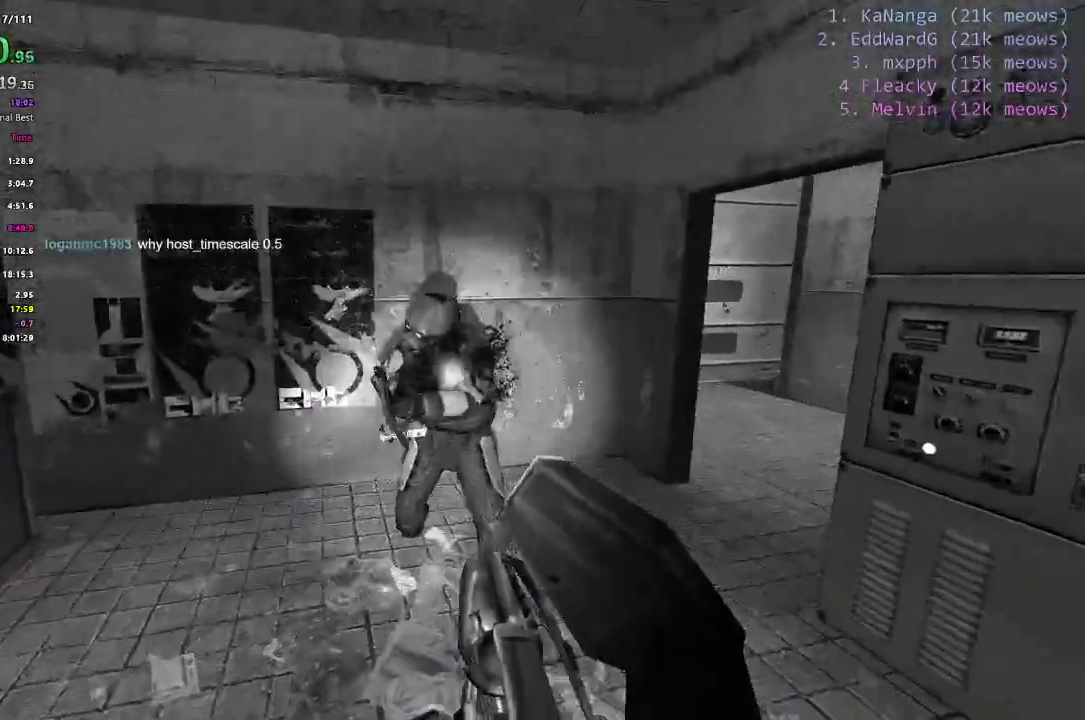
{"keys": ["w"], "events": []}
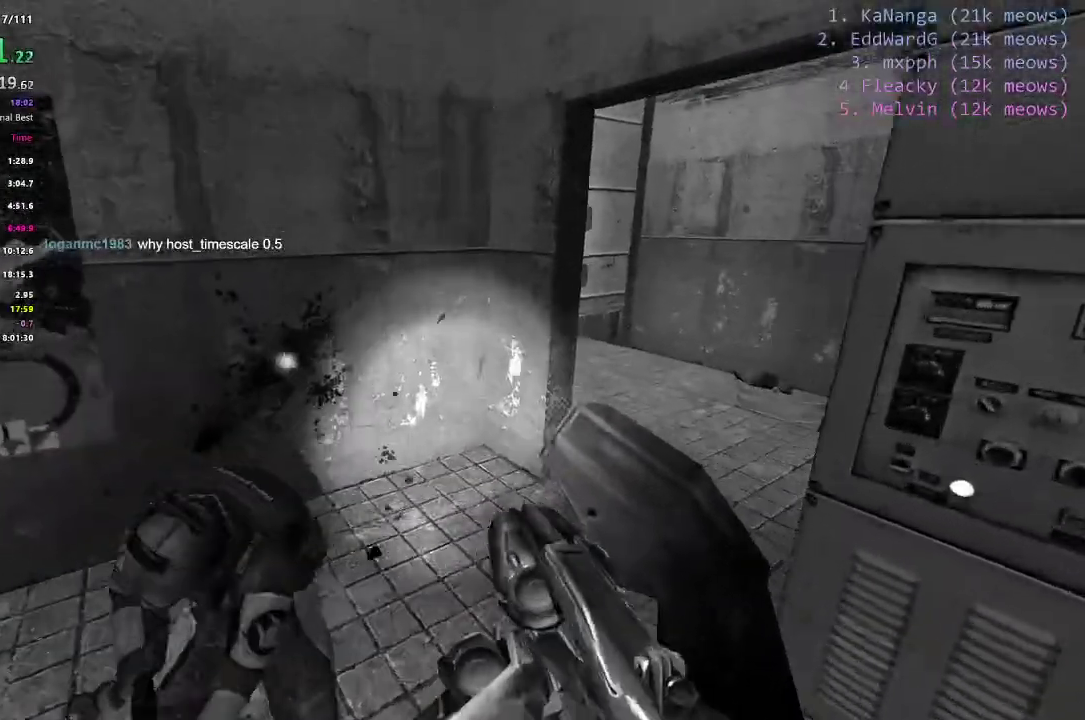
{"keys": ["shift", "w"], "events": [[468, "shift", "down"]]}
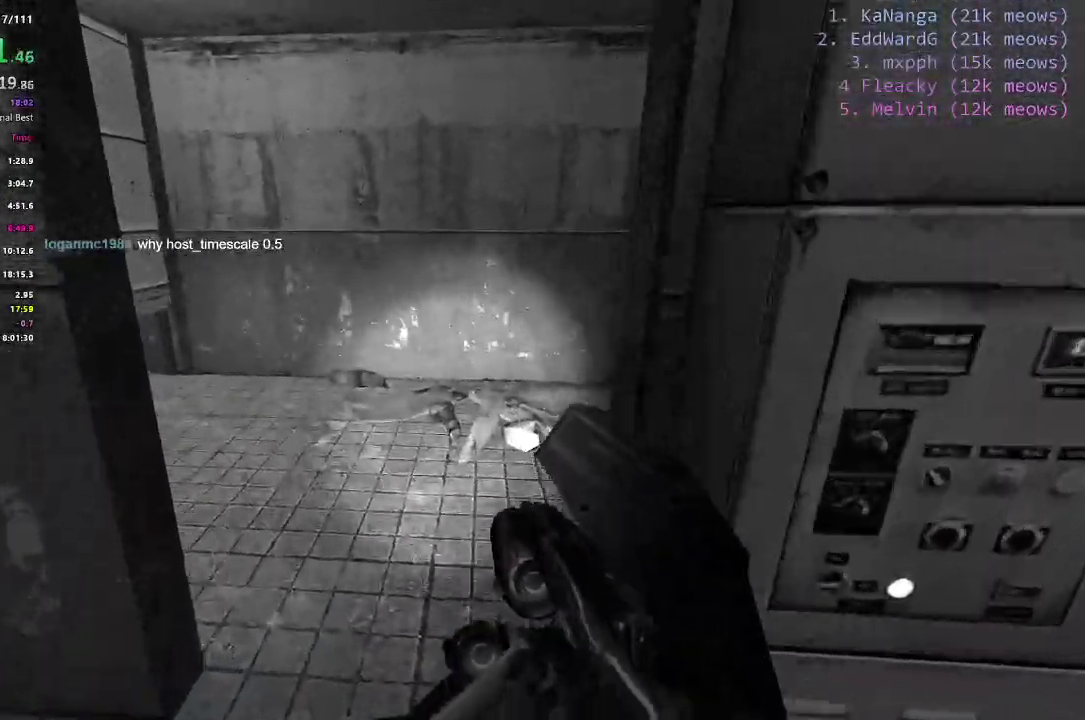
{"keys": ["a", "ctrl", "shift", "w"], "events": [[300, "ctrl", "down"], [434, "a", "down"]]}
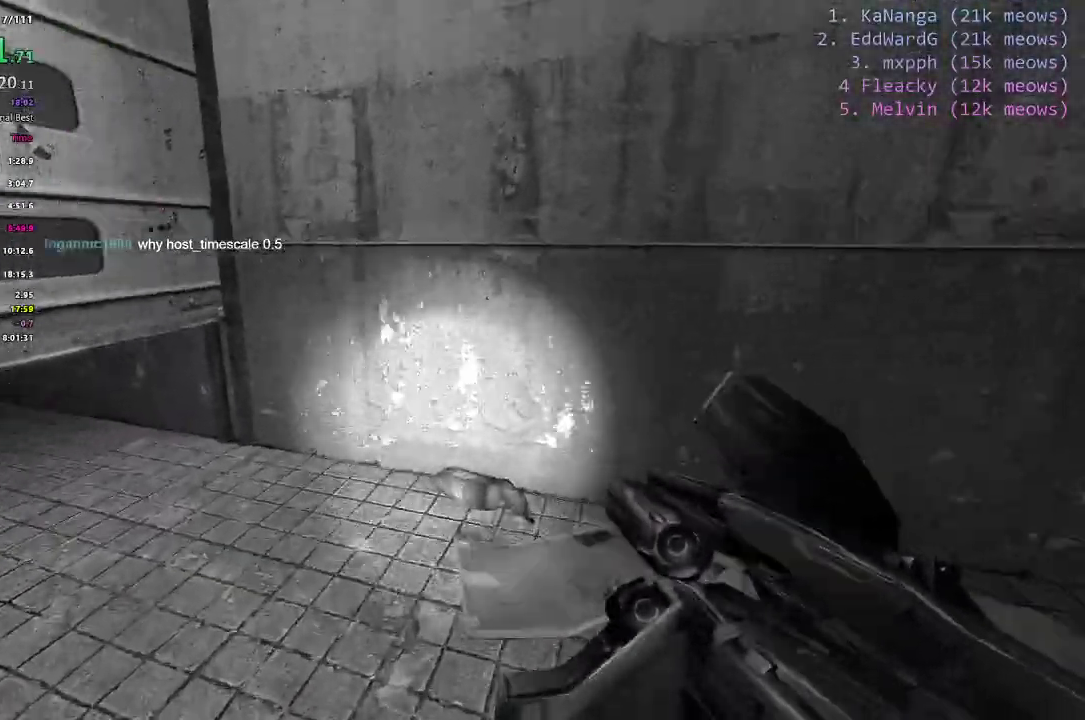
{"keys": ["a", "ctrl", "shift", "w"], "events": []}